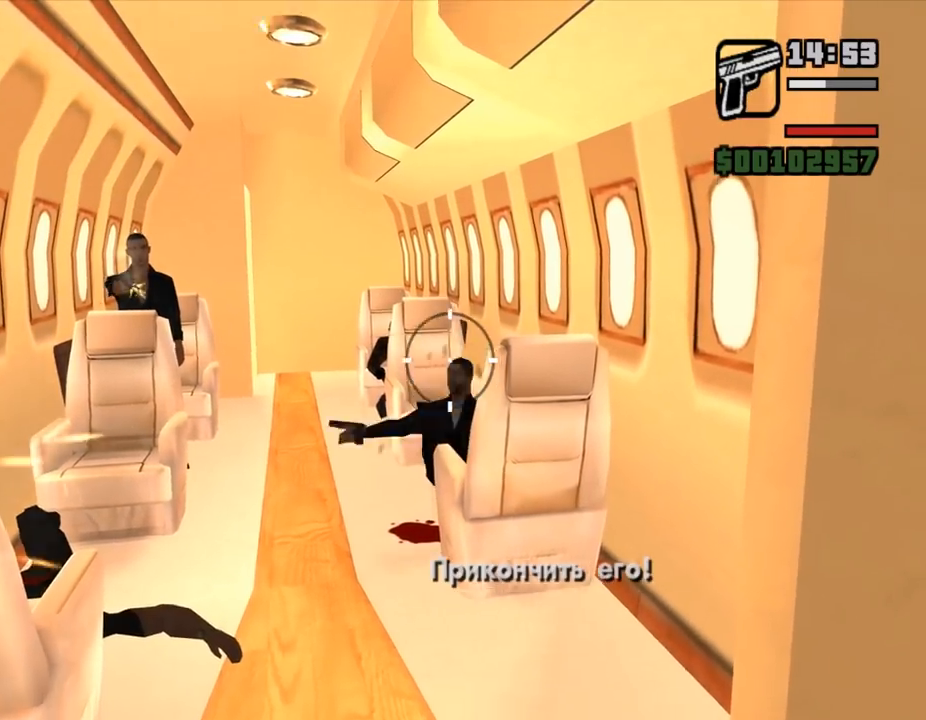
Gameplay with keyboard and mouse; each line is a JSON object with the keys and mouse buttons held at the frame after it. "events" lists presses ("down") and releases ("up") of ".", "/", "0", "1", "2", "3", "4", "5", "6", "7", "8", "9", "a", "alt_l", "alt_r", "b", "backslash", "backspace", "c", "caps_lock", "comma", "ctrl_l", "ctrl_r", "d", "down", "e", "equals", "escape", "f", "f1", "f10", "f11", "f12", "f2", "f3", "f4", "f5", "f6", "f7", "f8", "f9", "g", "h", "i", "j", "k", "l", "lbracket", "left", "m", "minus", "n", "o", "p", "q", "quote", "r", "rbracket", "return", "right", "s", "semicolon", "shift_l", "shift_r", "space", "super", "t", "tab", "tilde", "u", "up", "v", "w", "x", "y", "z", "mouse_left", "mouse_middle", "mouse_right", "mouse_wheel_up" and "mouse_wheel_down" between this image and that frame as [ms after this image, input, new state], when the widget could be followed in between. "mouse_left", "mouse_middle", "mouse_right", "mouse_wheel_up", "mouse_wheel_down" = the "left", "middle", "right", "wheel_up", "wheel_down" buttons of the "mouse" list. No other keys are recorded. Mouse movement is not recorded.
{"keys": [], "mouse": ["left"], "events": []}
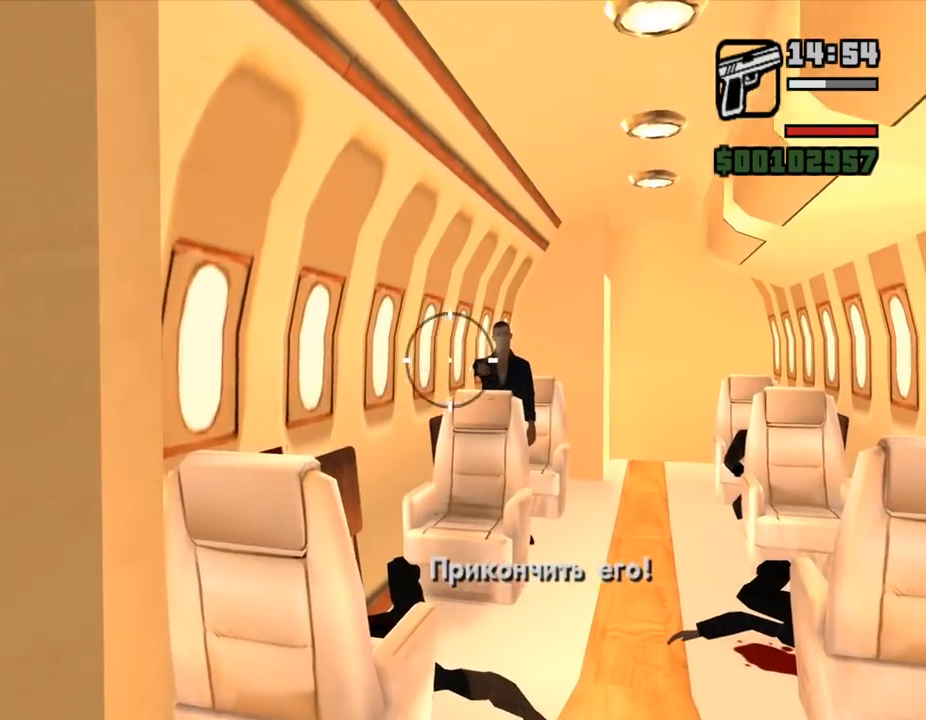
{"keys": [], "mouse": ["left"], "events": []}
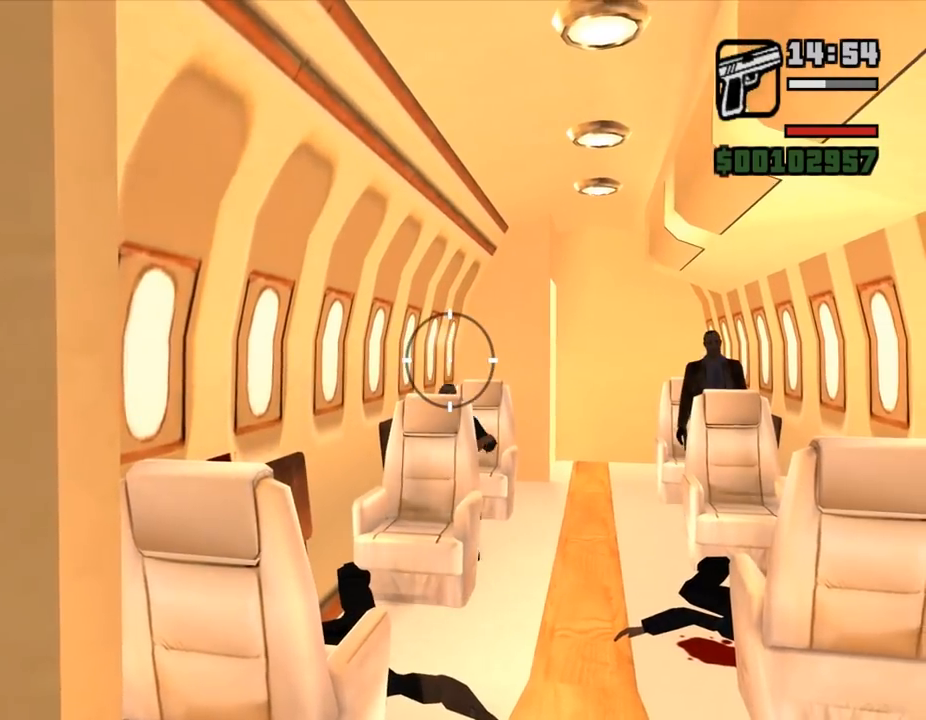
{"keys": [], "mouse": ["left"], "events": []}
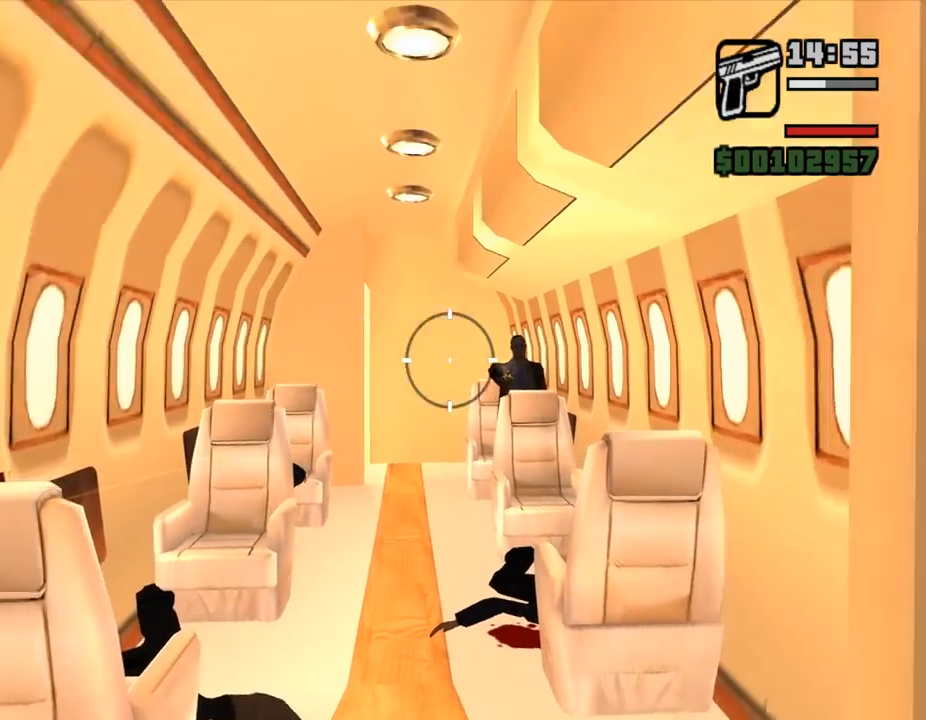
{"keys": [], "mouse": ["left"], "events": []}
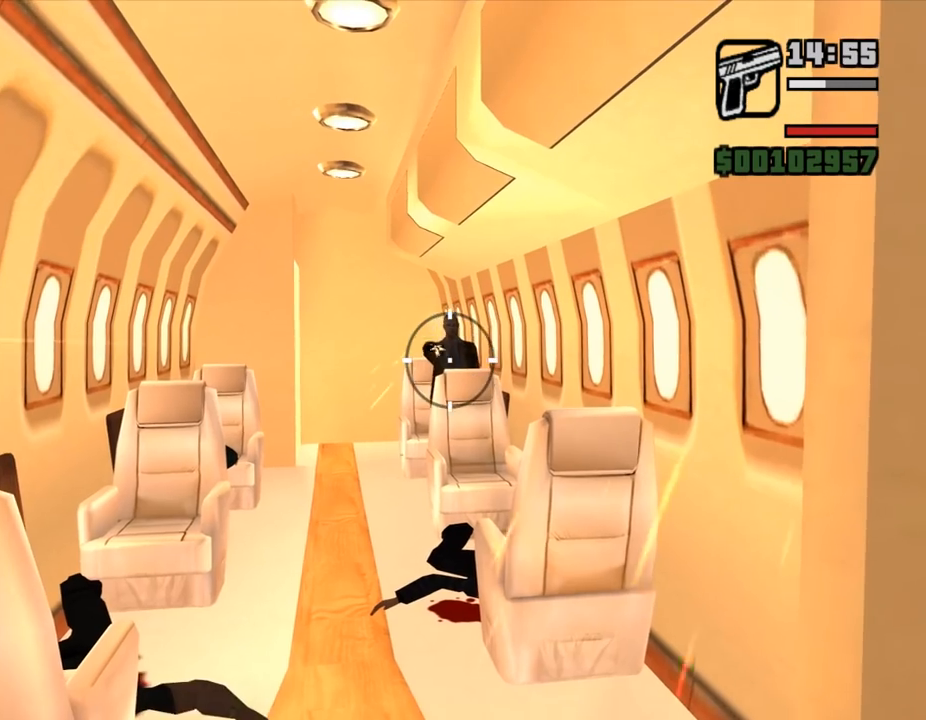
{"keys": [], "mouse": ["left"], "events": []}
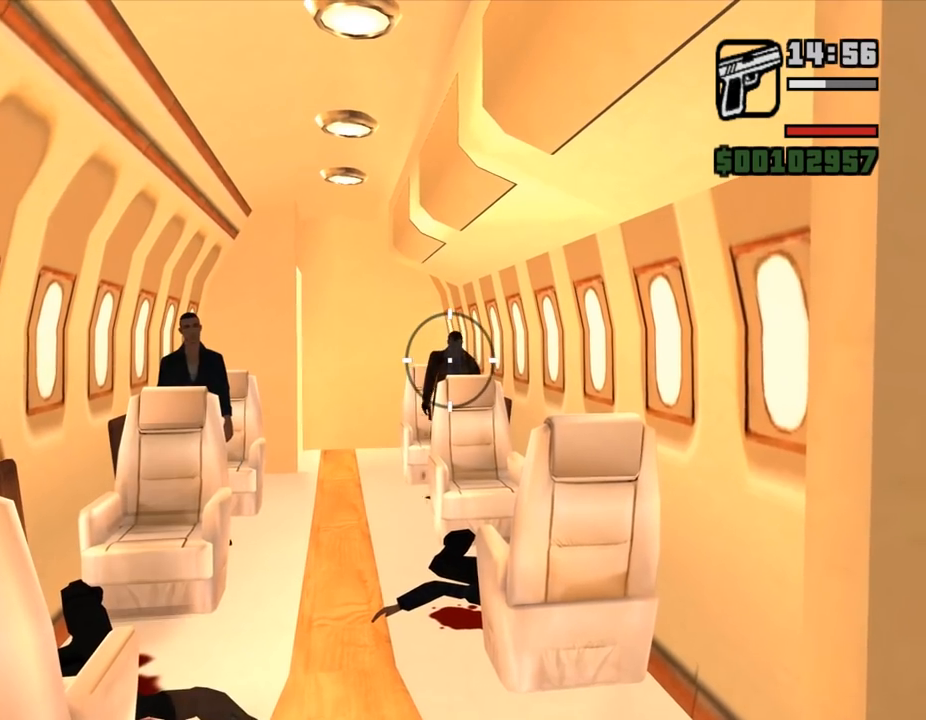
{"keys": [], "mouse": ["left"], "events": []}
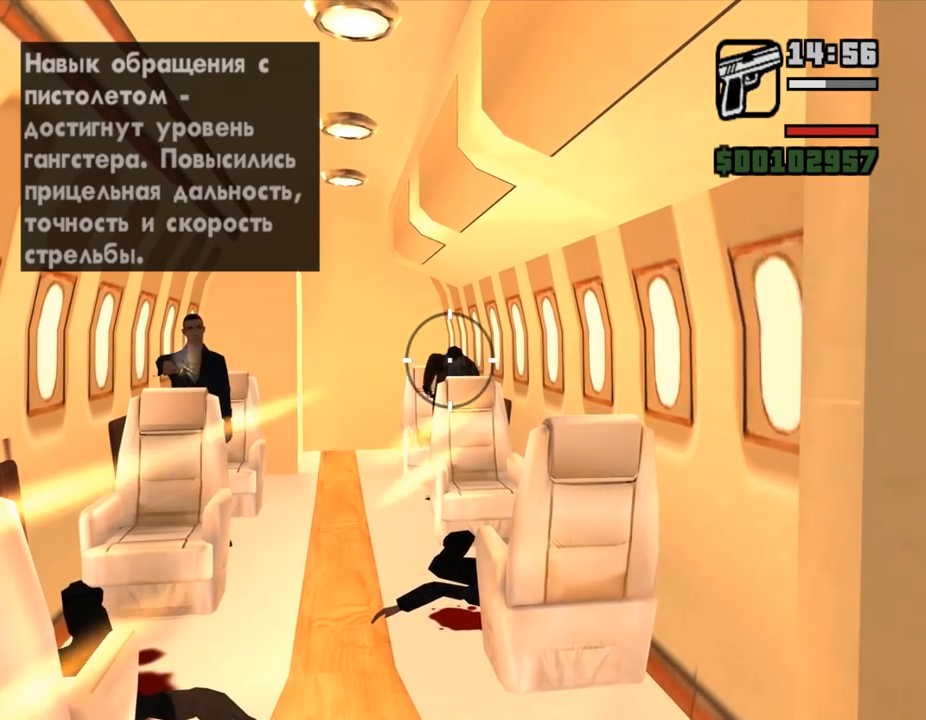
{"keys": [], "mouse": ["left"], "events": []}
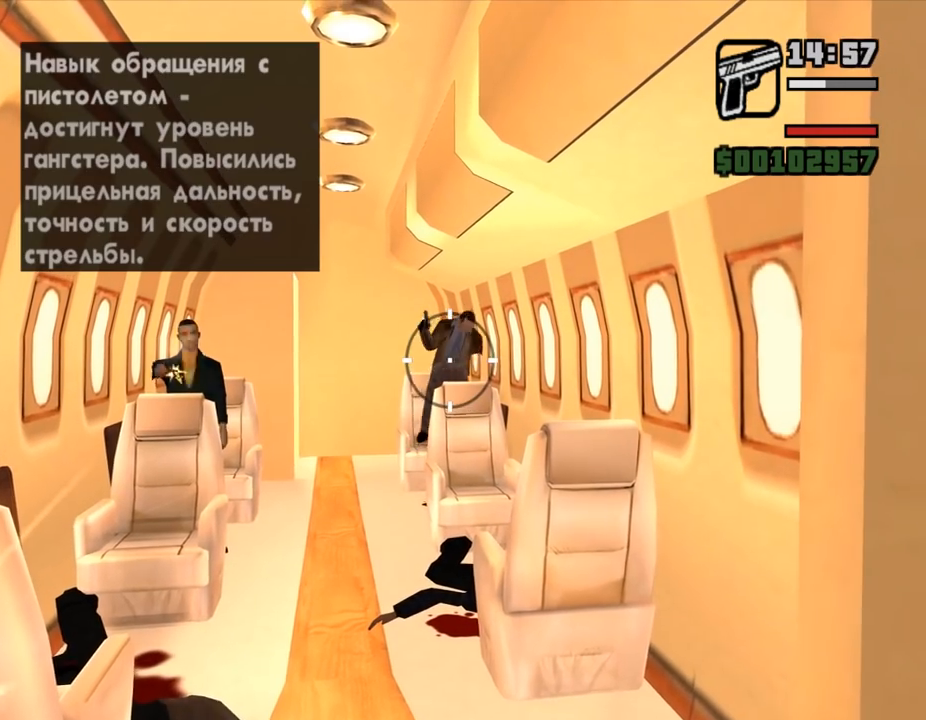
{"keys": [], "mouse": ["left"], "events": []}
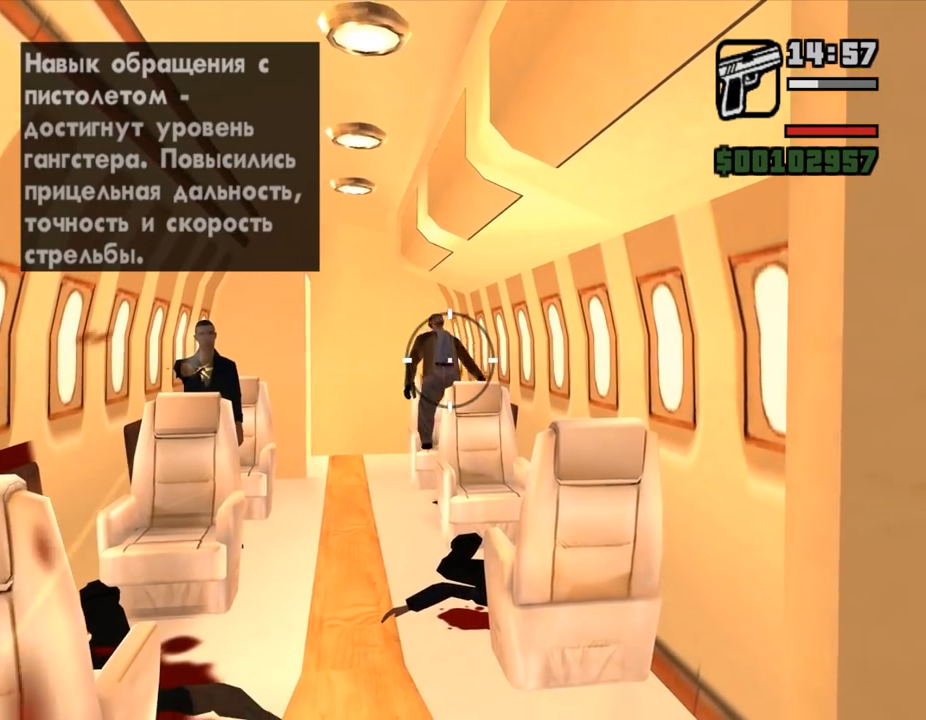
{"keys": [], "mouse": ["left"], "events": []}
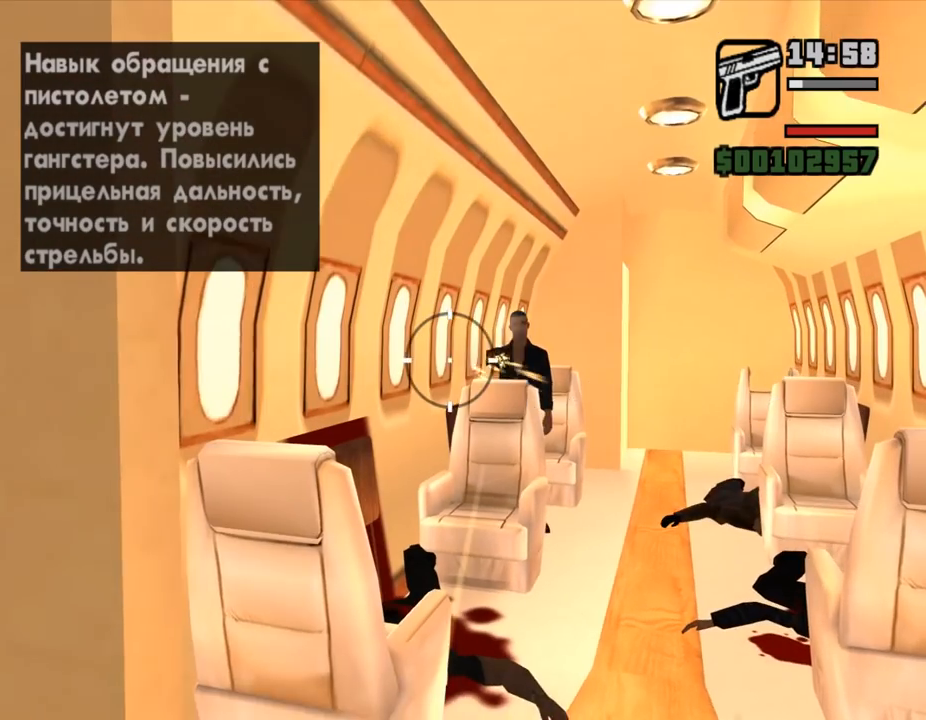
{"keys": [], "mouse": ["left"], "events": []}
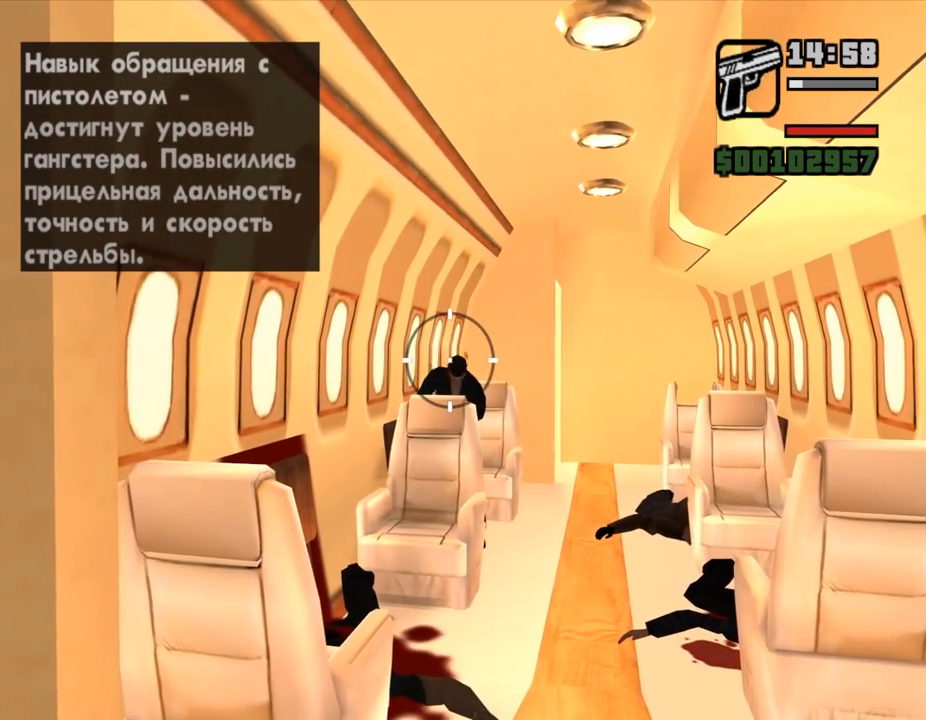
{"keys": [], "mouse": ["left"], "events": []}
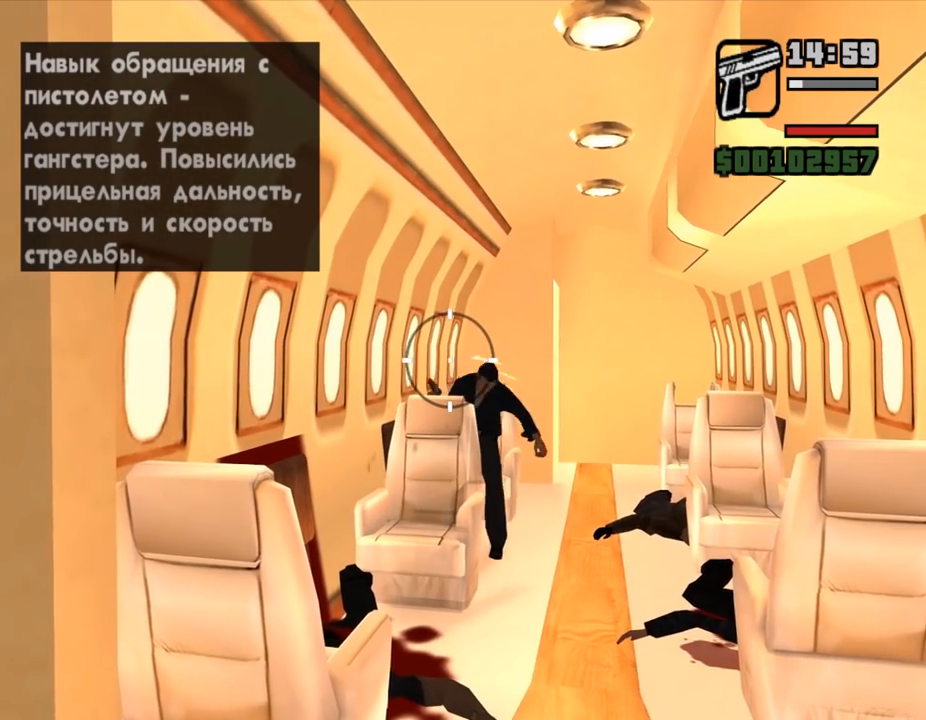
{"keys": [], "mouse": ["left"], "events": []}
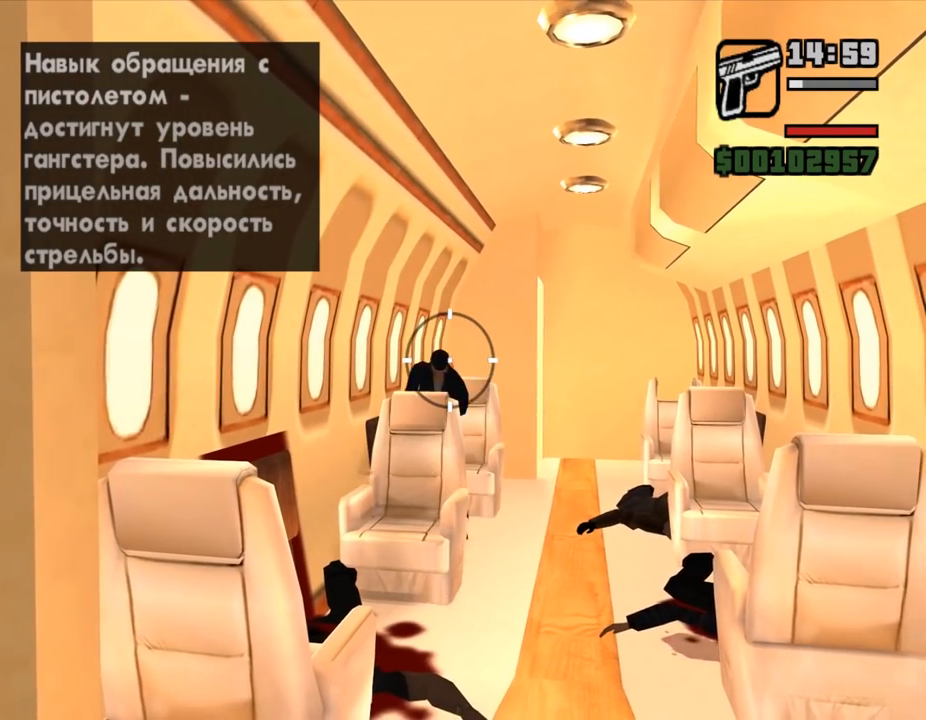
{"keys": [], "mouse": ["left"], "events": []}
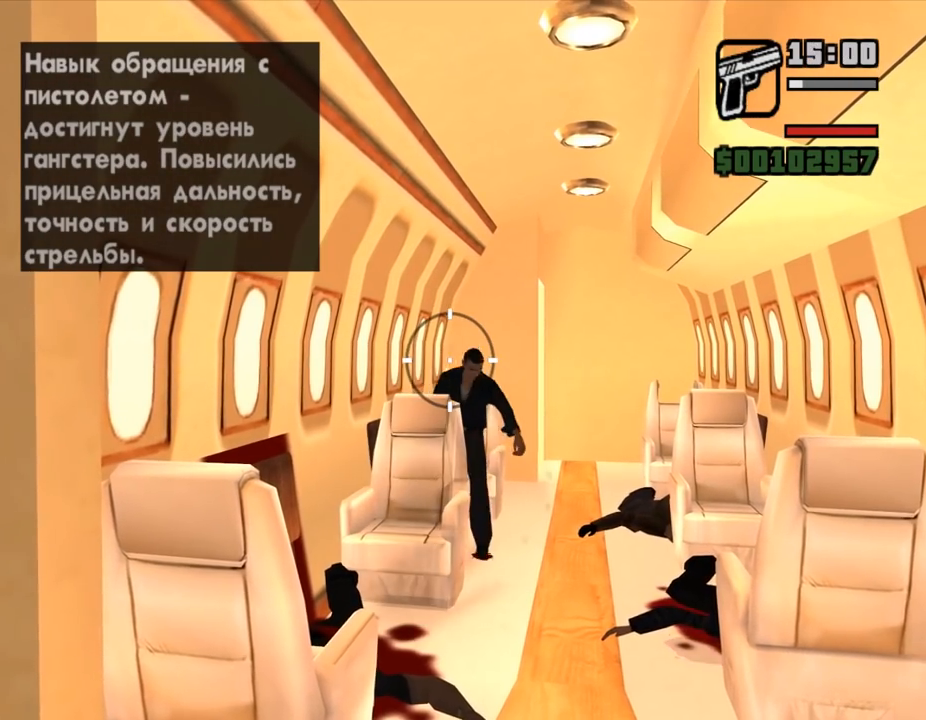
{"keys": [], "mouse": ["left"], "events": []}
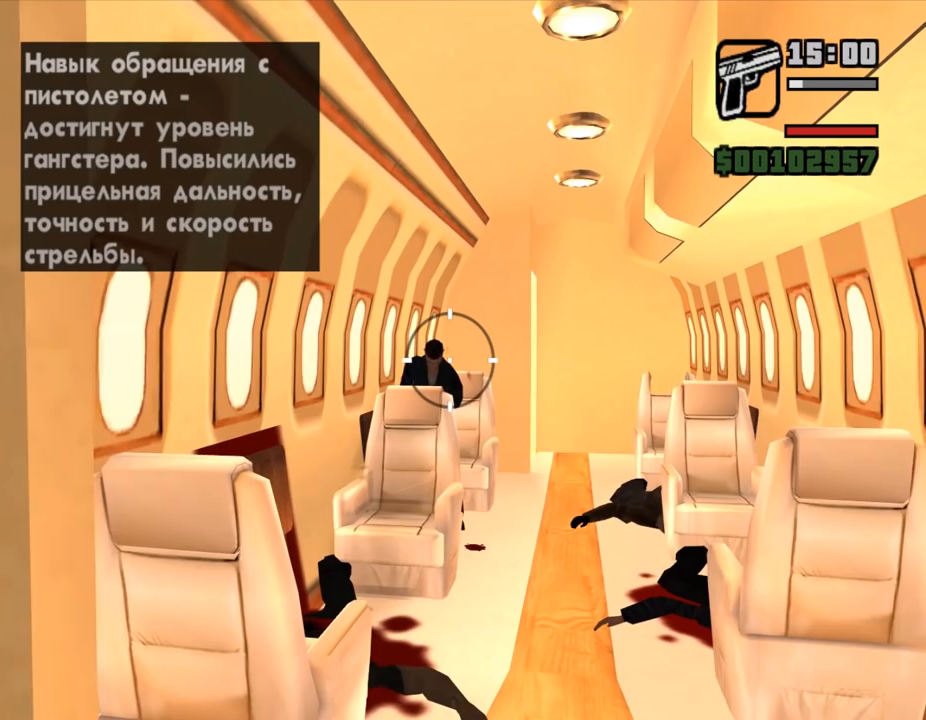
{"keys": [], "mouse": ["left"], "events": []}
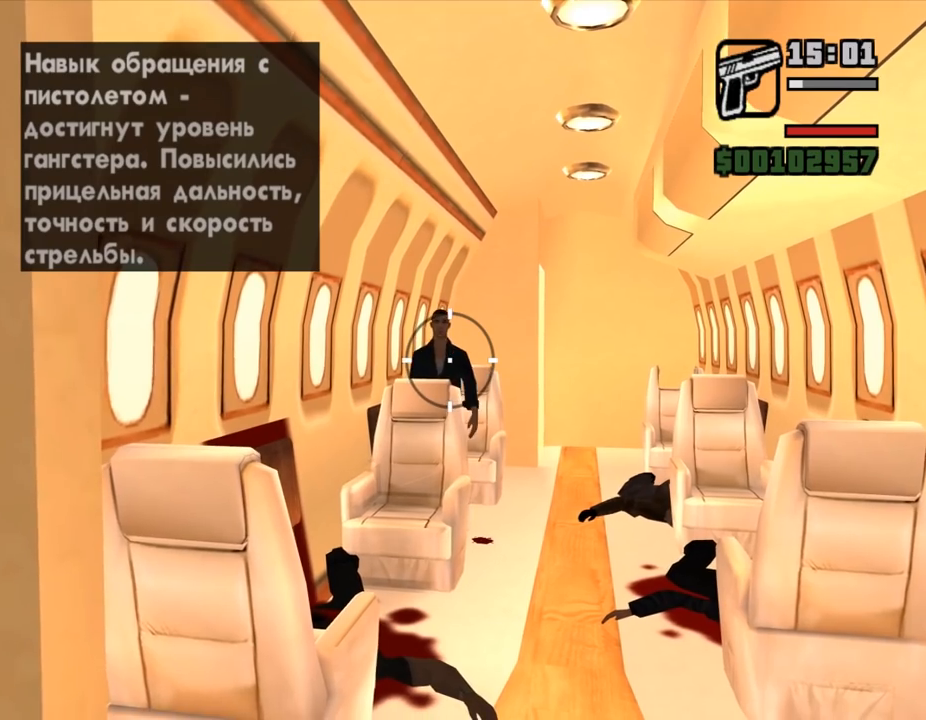
{"keys": [], "mouse": ["left"], "events": []}
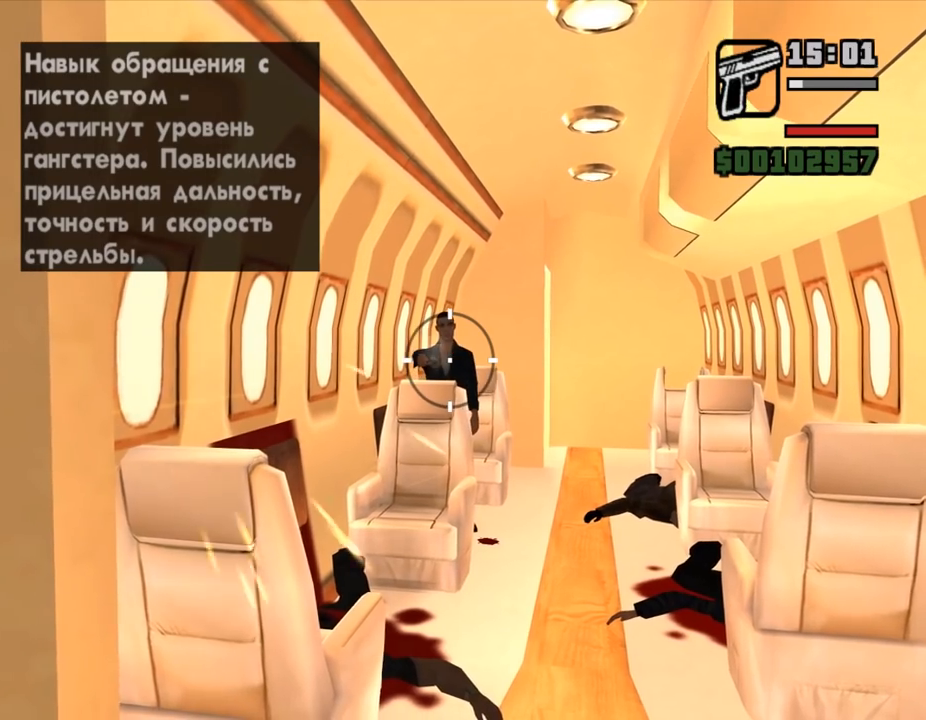
{"keys": [], "mouse": ["left"], "events": []}
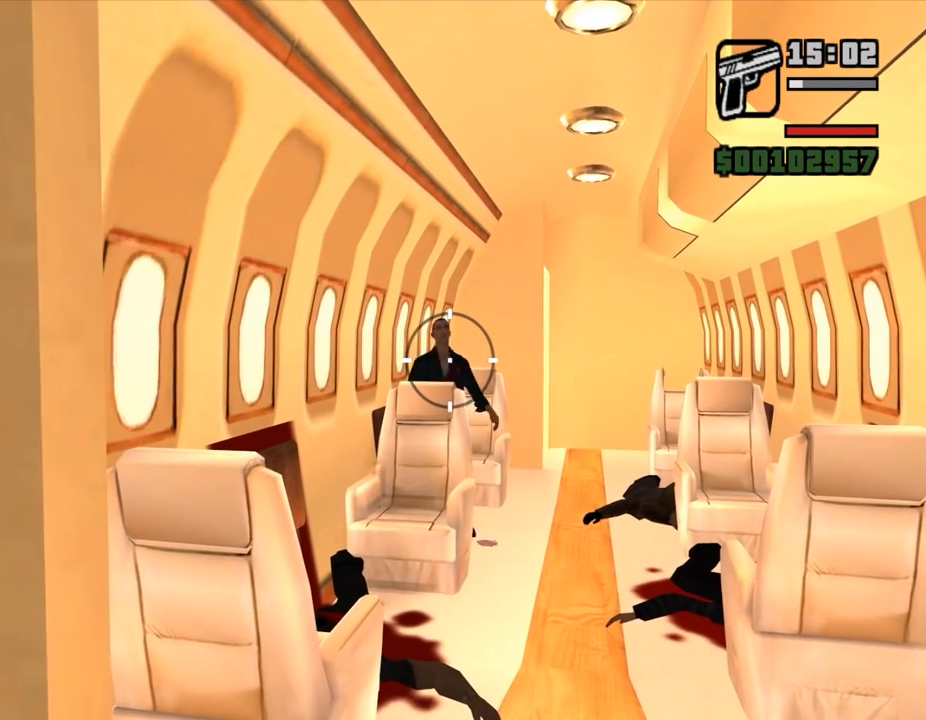
{"keys": [], "mouse": [], "events": [[400, "mouse_left", "up"]]}
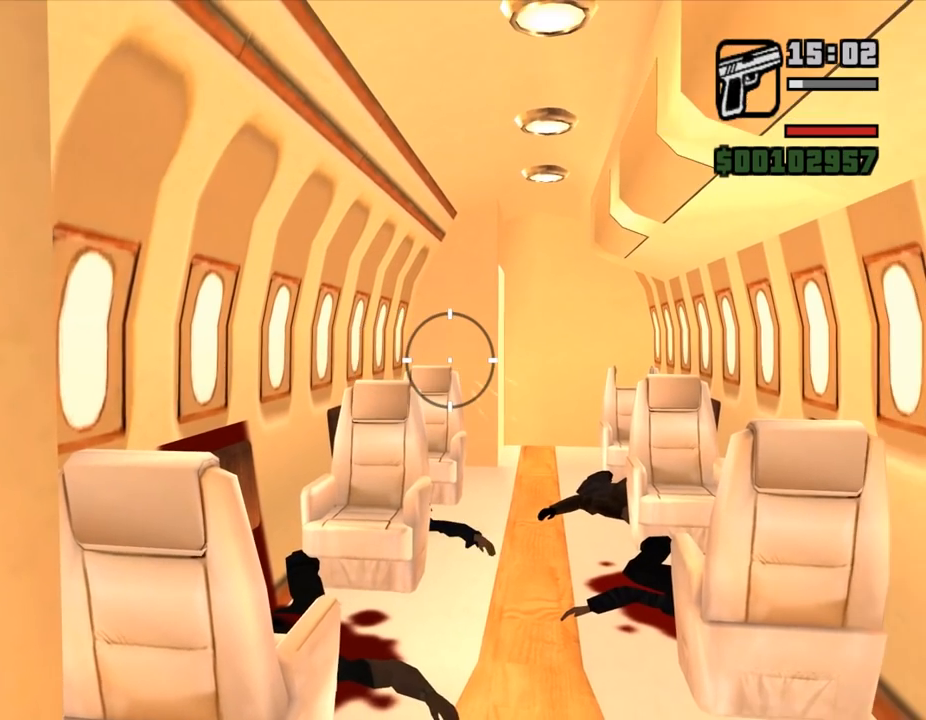
{"keys": [], "mouse": [], "events": []}
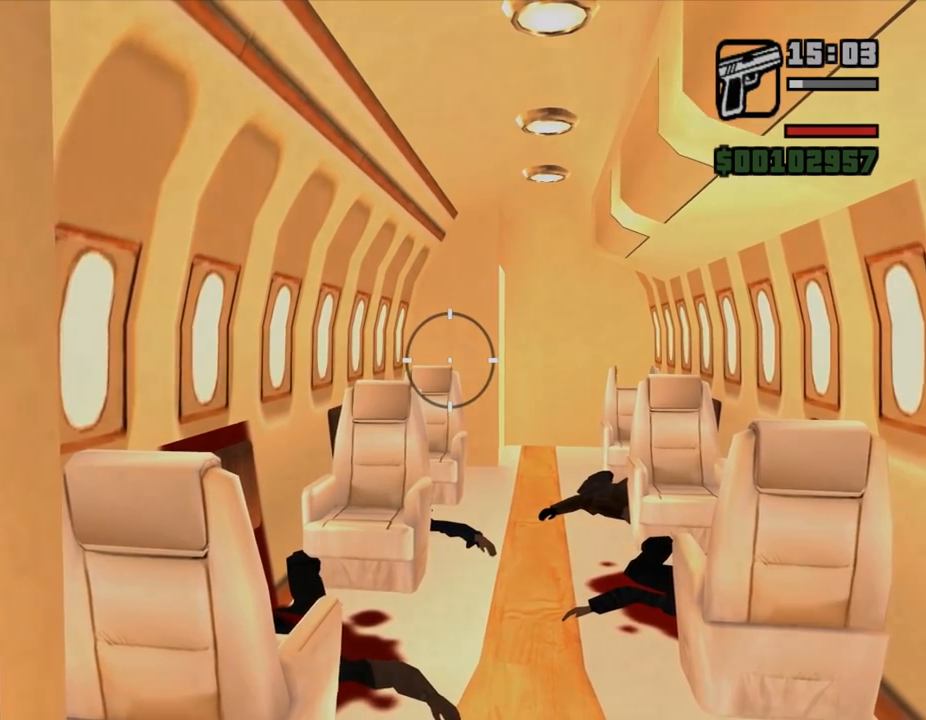
{"keys": ["shift_l"], "mouse": [], "events": [[467, "shift_l", "down"]]}
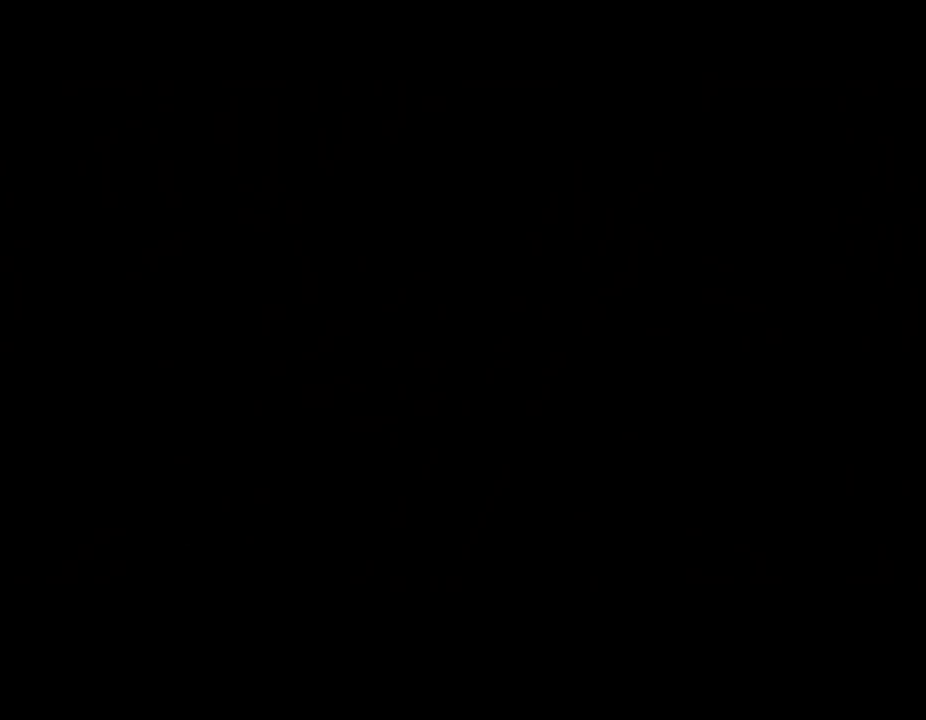
{"keys": ["shift_l"], "mouse": [], "events": [[67, "shift_l", "up"], [133, "shift_l", "down"], [200, "shift_l", "up"], [300, "shift_l", "down"], [367, "shift_l", "up"], [433, "shift_l", "down"]]}
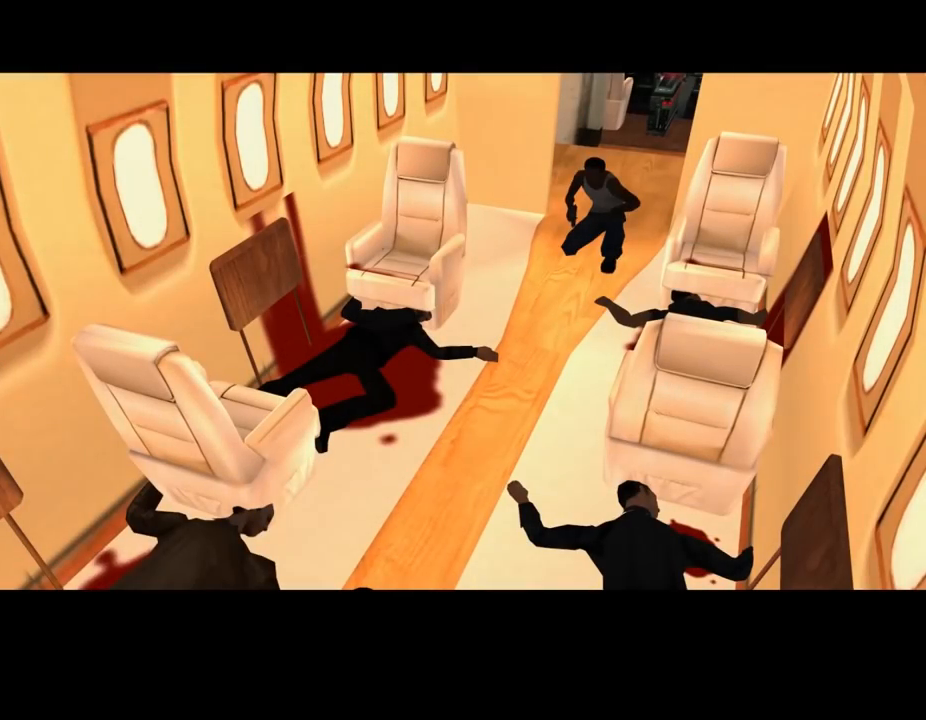
{"keys": [], "mouse": [], "events": [[67, "shift_l", "up"], [133, "shift_l", "down"], [200, "w", "down"], [233, "a", "down"], [267, "d", "down"], [333, "a", "up"], [333, "shift_l", "up"], [367, "w", "up"], [400, "d", "up"], [400, "shift_l", "down"], [500, "shift_l", "up"]]}
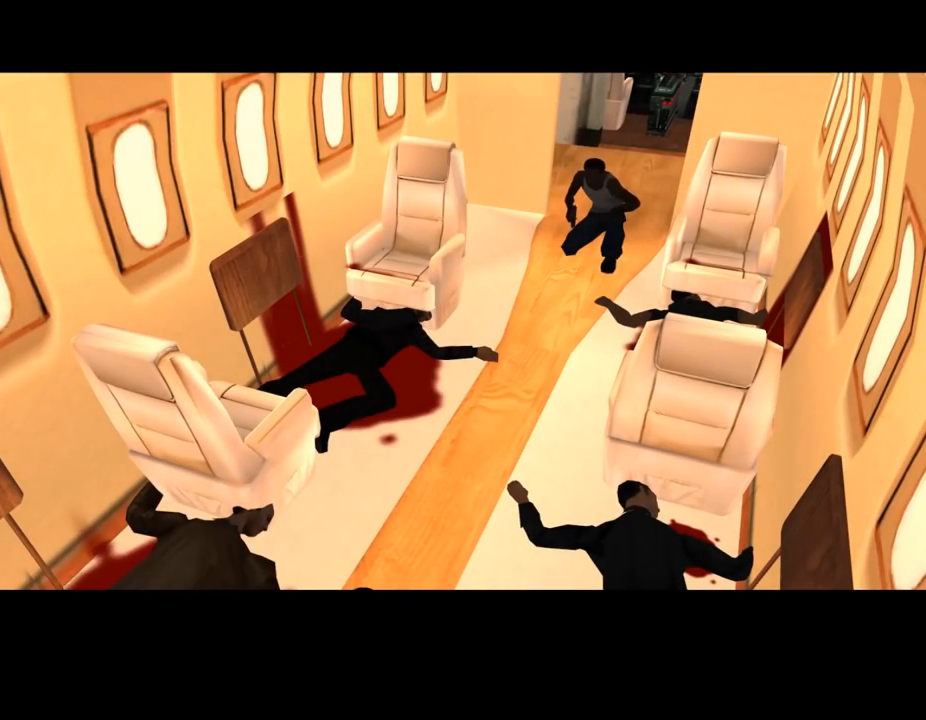
{"keys": [], "mouse": [], "events": [[67, "shift_l", "down"], [167, "shift_l", "up"], [267, "shift_l", "down"], [333, "shift_l", "up"], [400, "shift_l", "down"], [467, "shift_l", "up"]]}
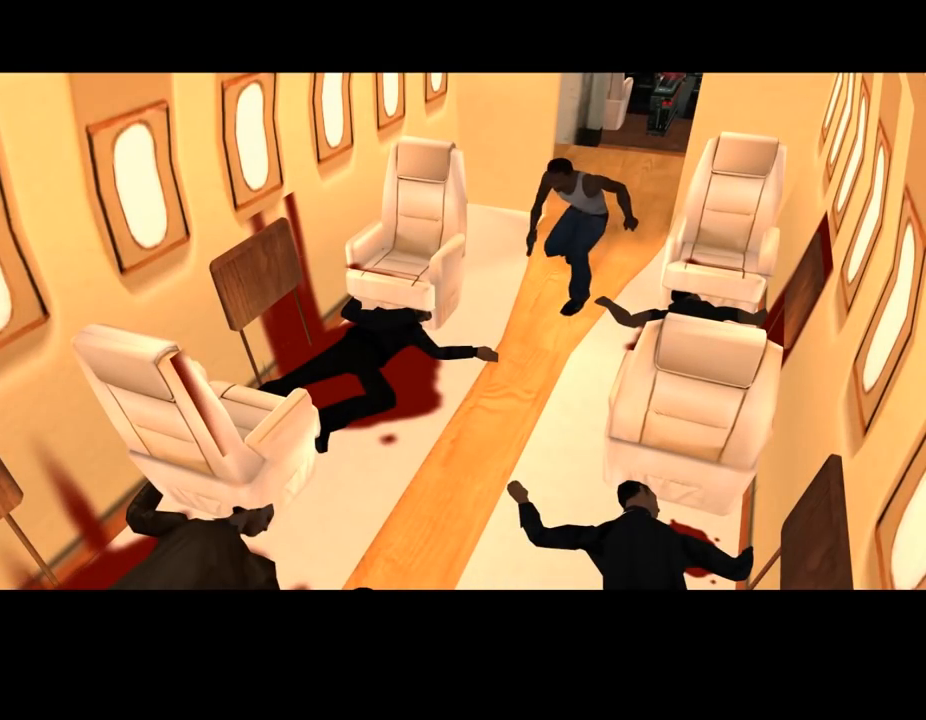
{"keys": [], "mouse": [], "events": [[67, "shift_l", "down"], [133, "shift_l", "up"], [200, "shift_l", "down"], [267, "shift_l", "up"], [333, "shift_l", "down"], [467, "shift_l", "up"]]}
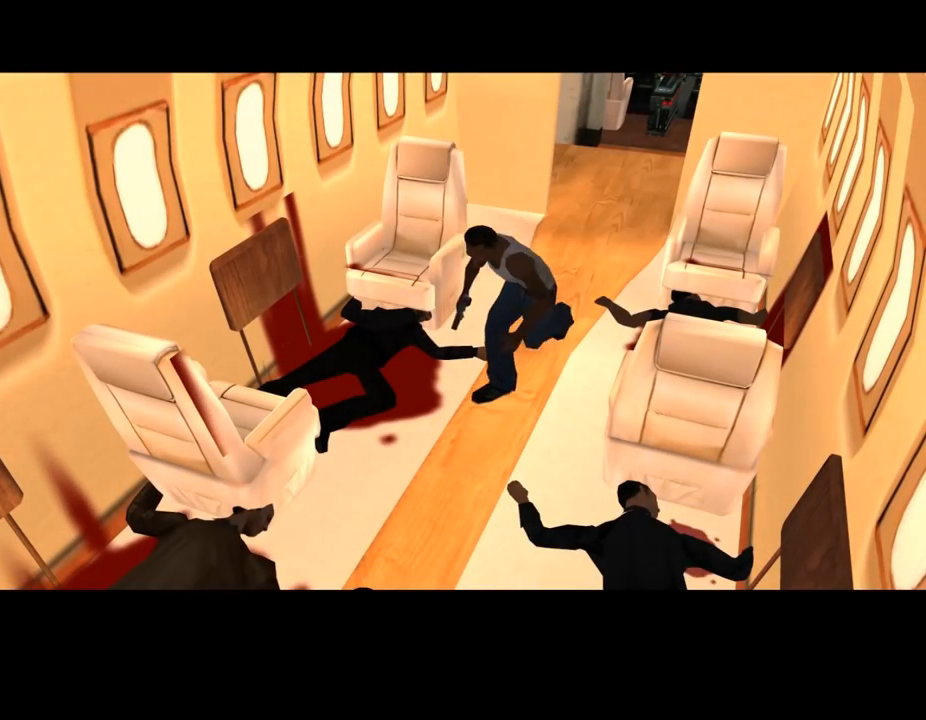
{"keys": ["shift_l"], "mouse": [], "events": [[33, "shift_l", "down"], [100, "shift_l", "up"], [200, "shift_l", "down"], [267, "shift_l", "up"], [333, "shift_l", "down"], [433, "shift_l", "up"], [500, "shift_l", "down"]]}
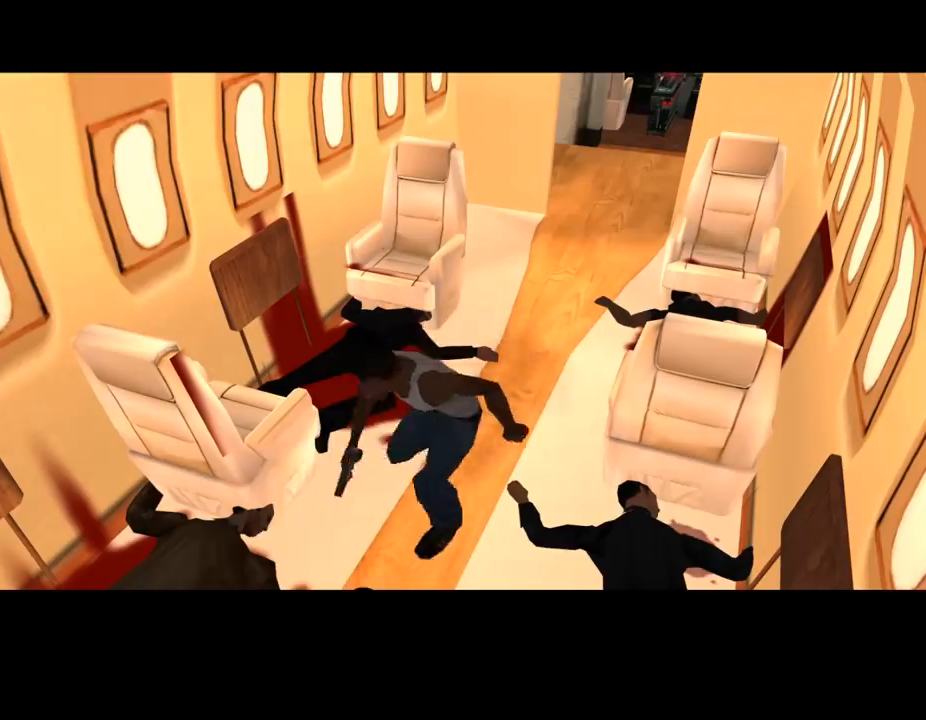
{"keys": [], "mouse": [], "events": [[100, "shift_l", "up"], [167, "shift_l", "down"], [267, "shift_l", "up"], [367, "shift_l", "down"], [433, "shift_l", "up"]]}
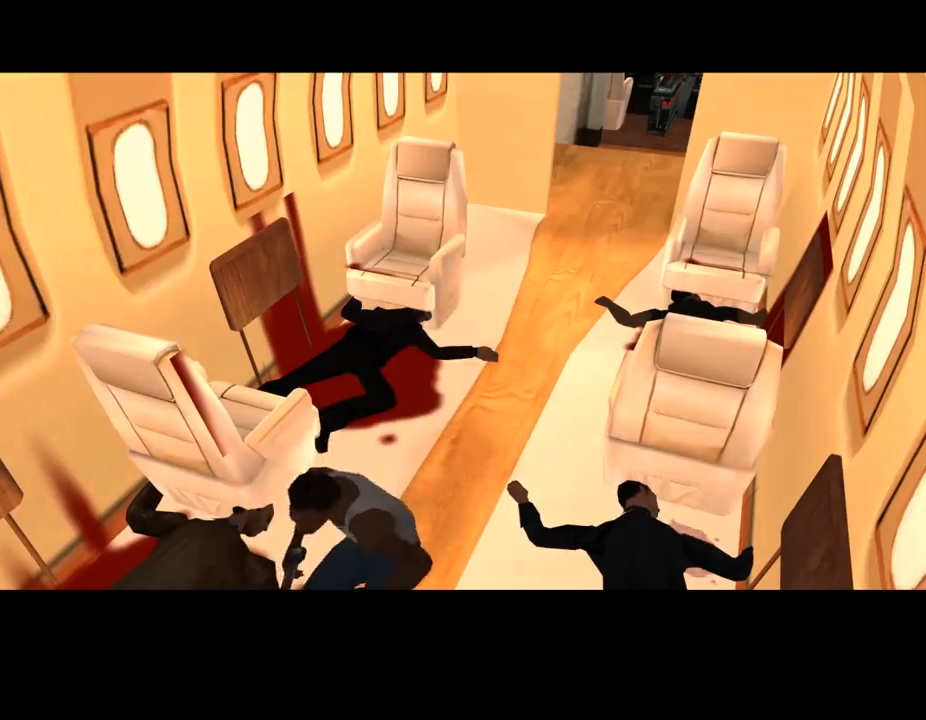
{"keys": ["shift_l"], "mouse": [], "events": [[33, "shift_l", "down"], [100, "shift_l", "up"], [167, "shift_l", "down"], [233, "shift_l", "up"], [333, "shift_l", "down"], [400, "shift_l", "up"], [500, "shift_l", "down"]]}
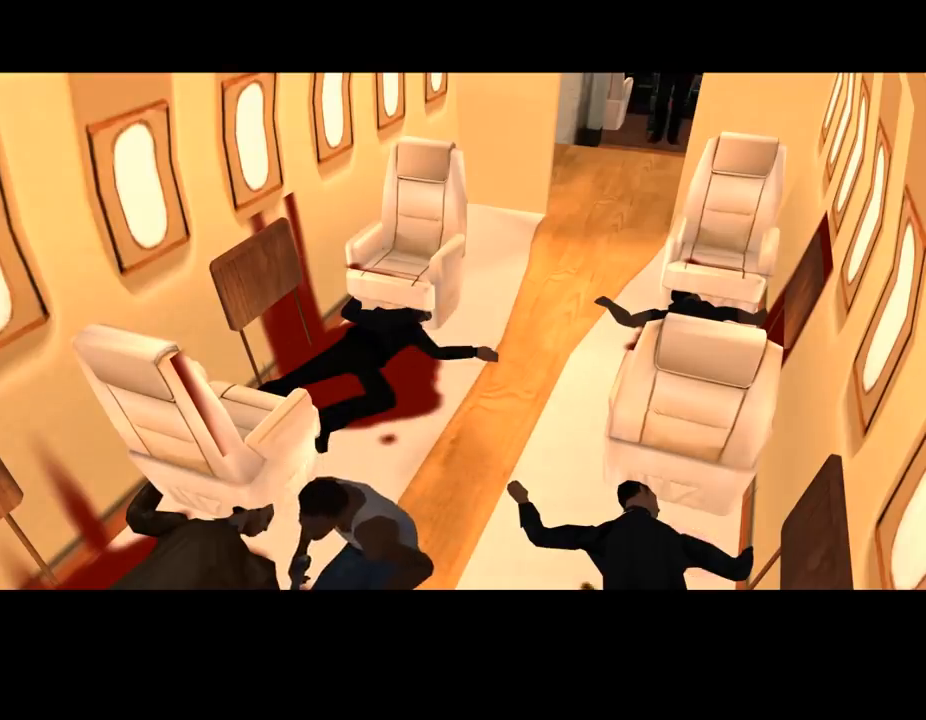
{"keys": ["shift_l"], "mouse": [], "events": [[100, "shift_l", "up"], [167, "shift_l", "down"], [267, "shift_l", "up"], [333, "shift_l", "down"], [400, "shift_l", "up"], [500, "shift_l", "down"]]}